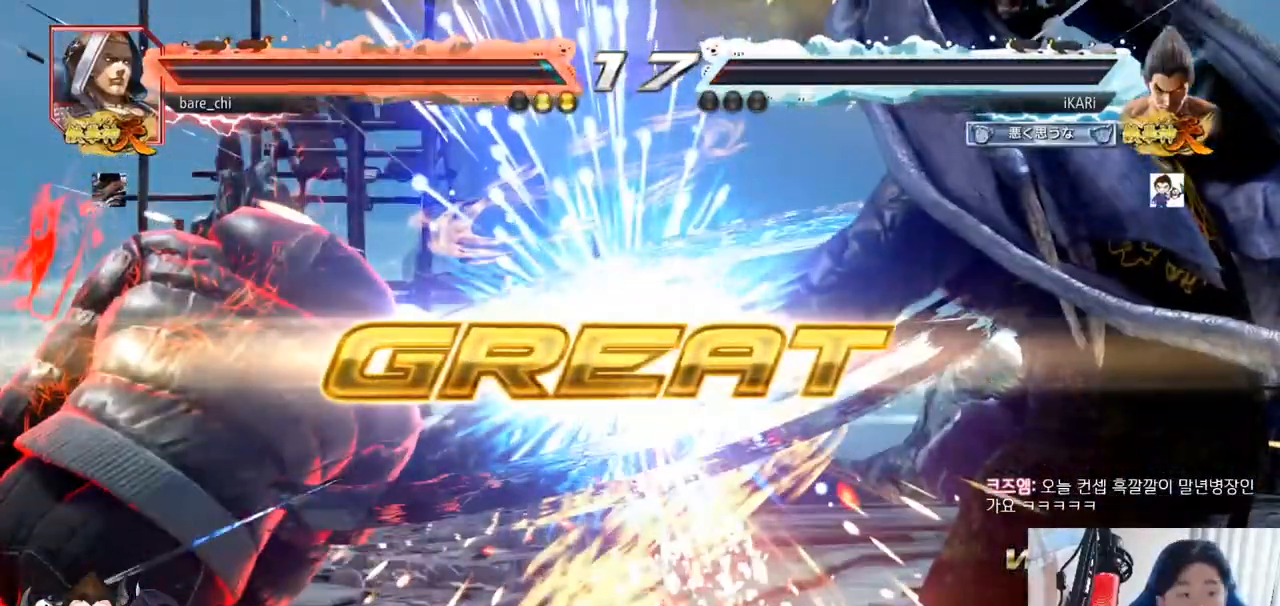
Gameplay with a controller (arcade stick); each line is a JSON object with the inputs held at the frame after it. "events" lists button and stick changes between this image and that frame as [ms after this image, input, new state], when the widget could be followed in between. Not read: L3 R3.
{"buttons": [], "left_stick": "center", "events": []}
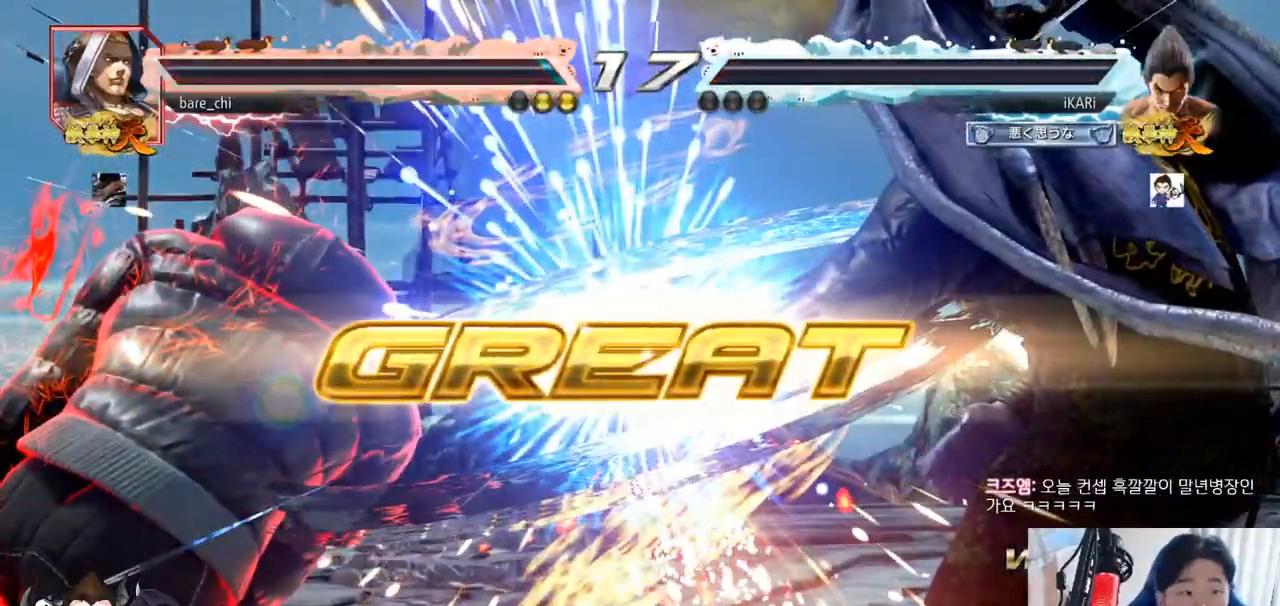
{"buttons": [], "left_stick": "center", "events": []}
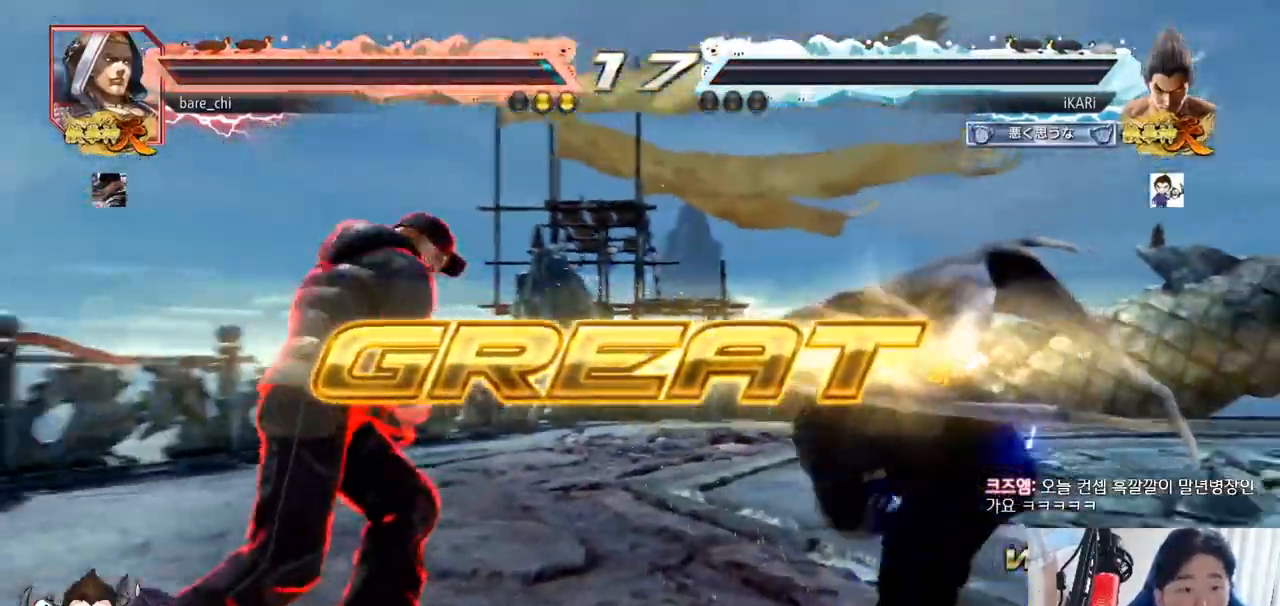
{"buttons": [], "left_stick": "center", "events": []}
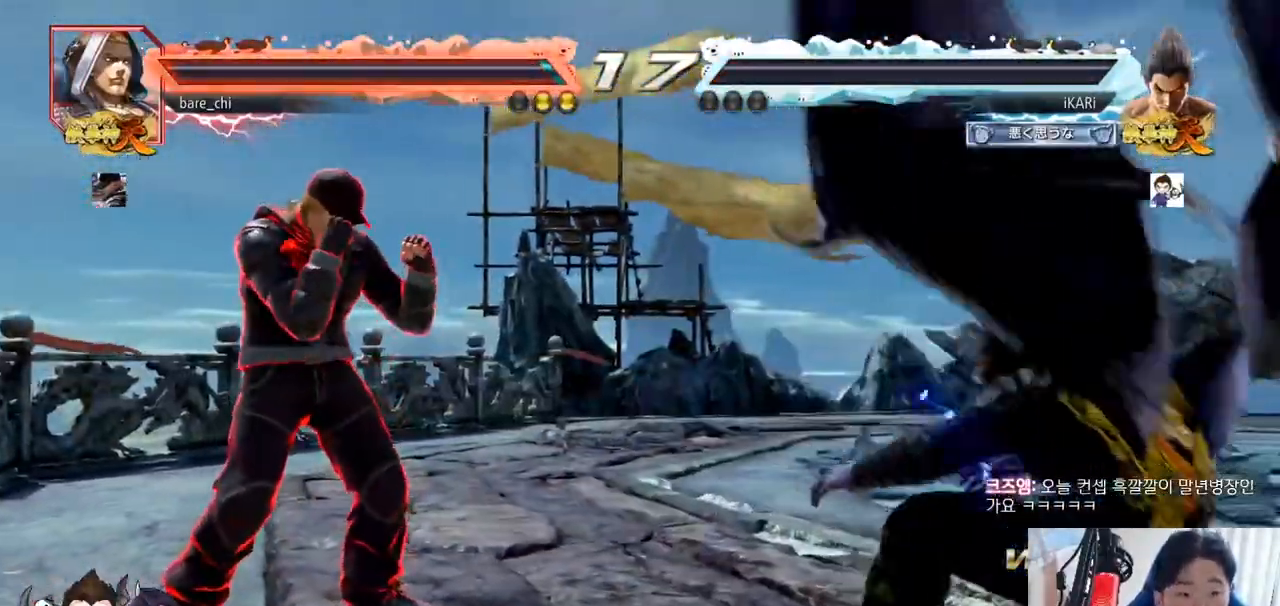
{"buttons": [], "left_stick": "center", "events": []}
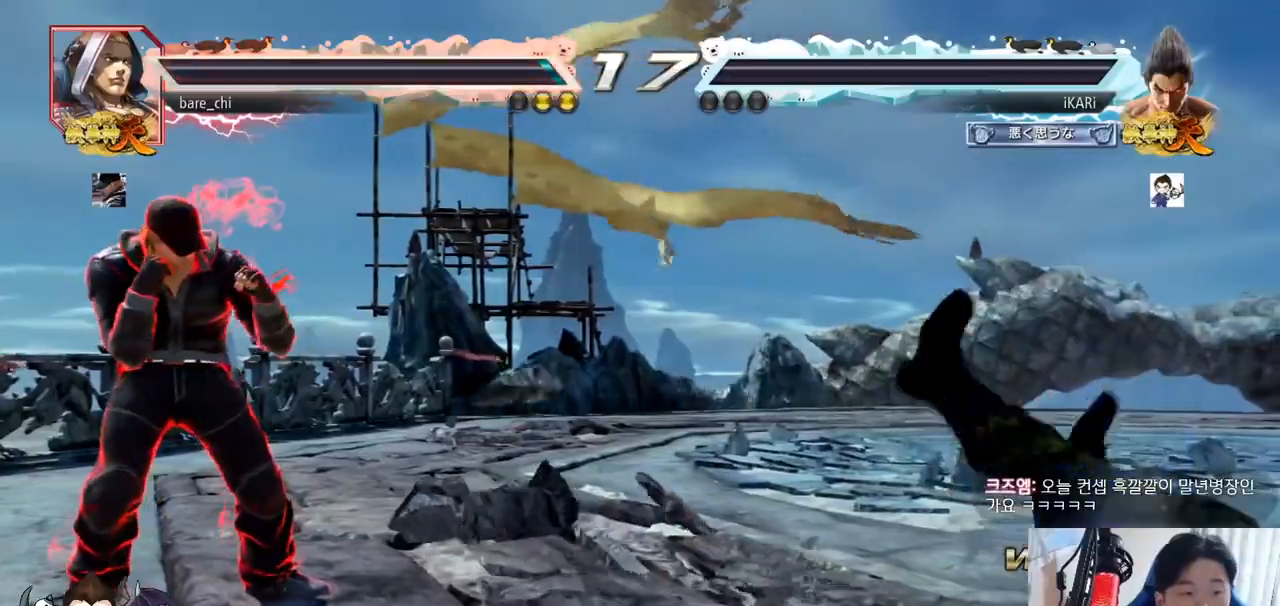
{"buttons": [], "left_stick": "center", "events": []}
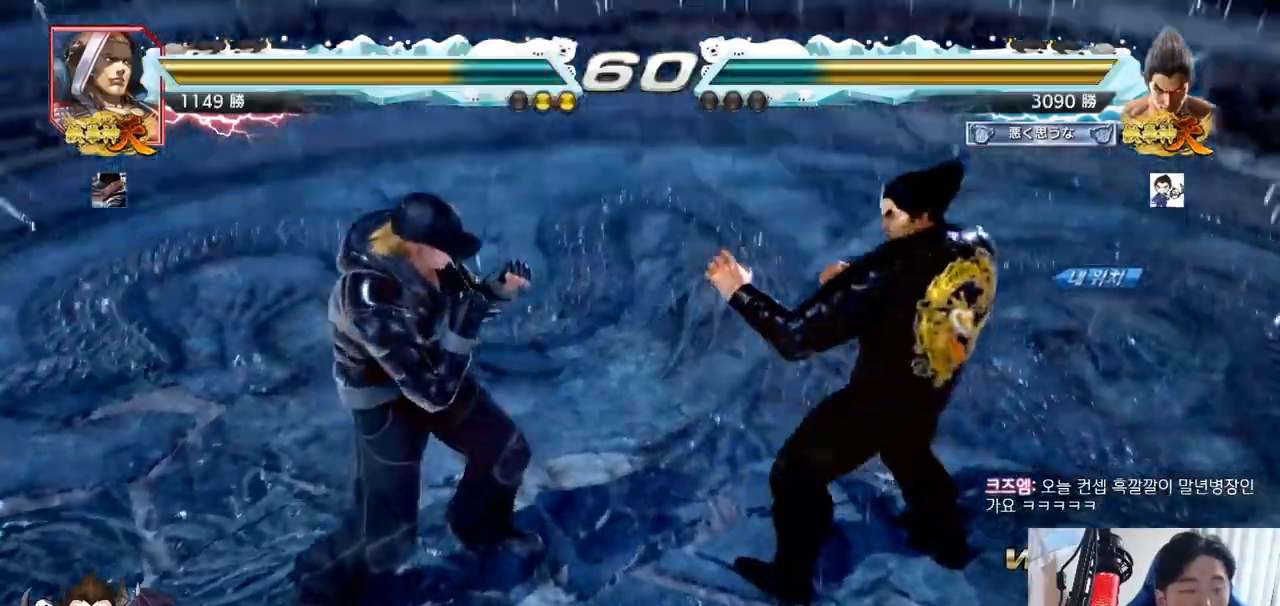
{"buttons": [], "left_stick": "center", "events": []}
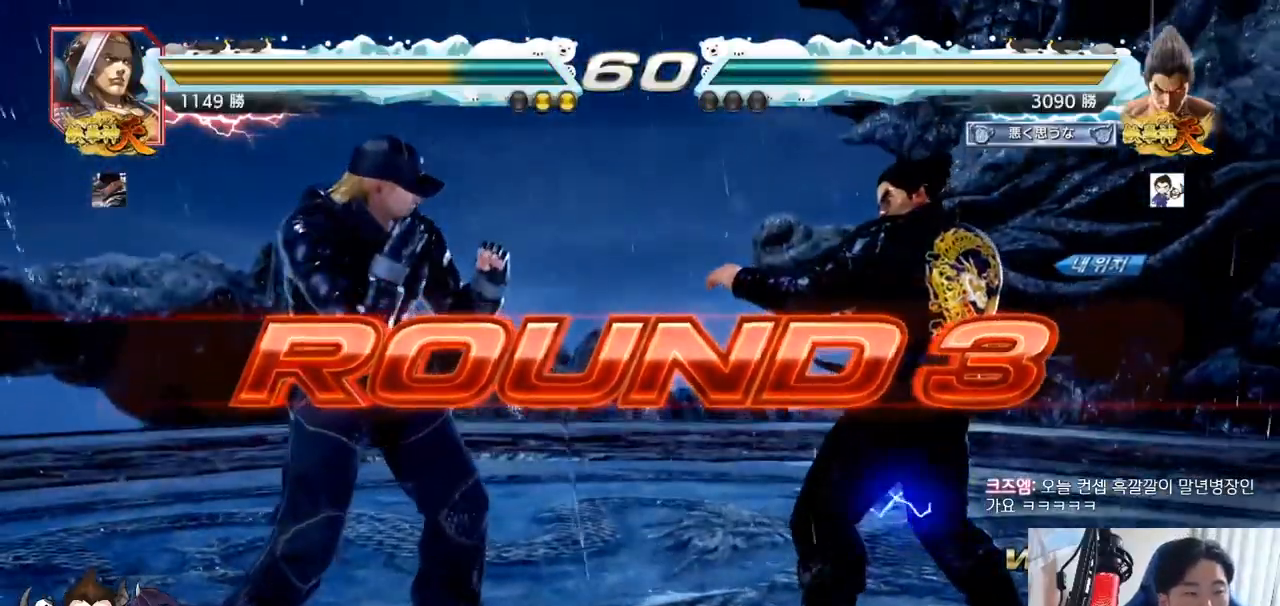
{"buttons": [], "left_stick": "center", "events": []}
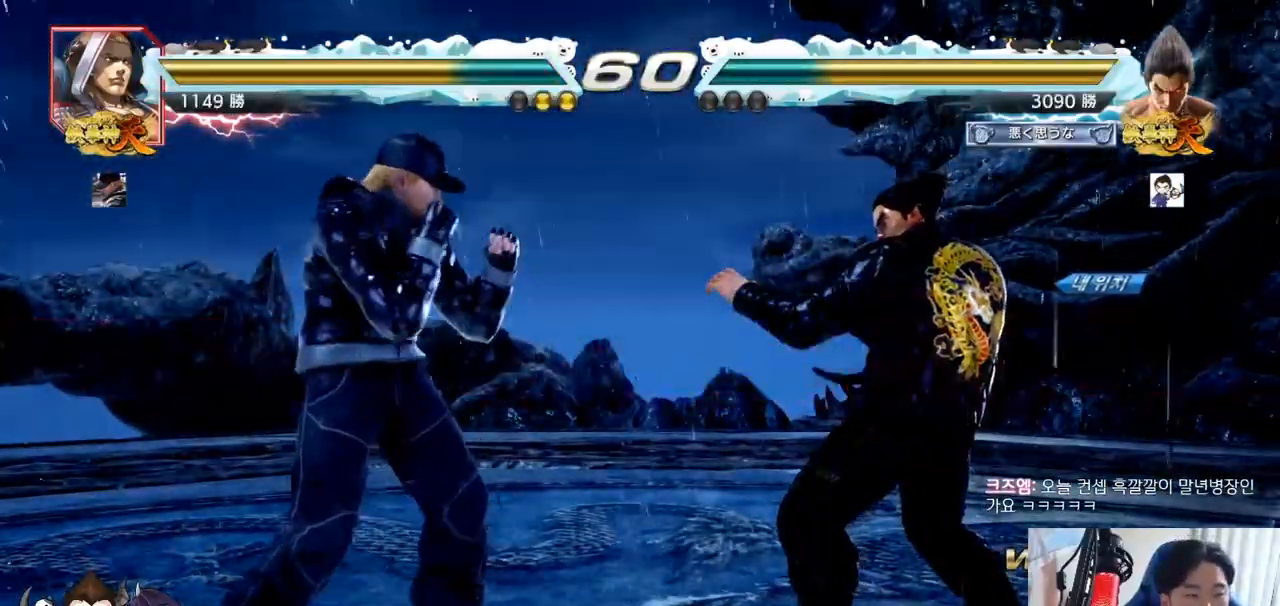
{"buttons": [], "left_stick": "center", "events": []}
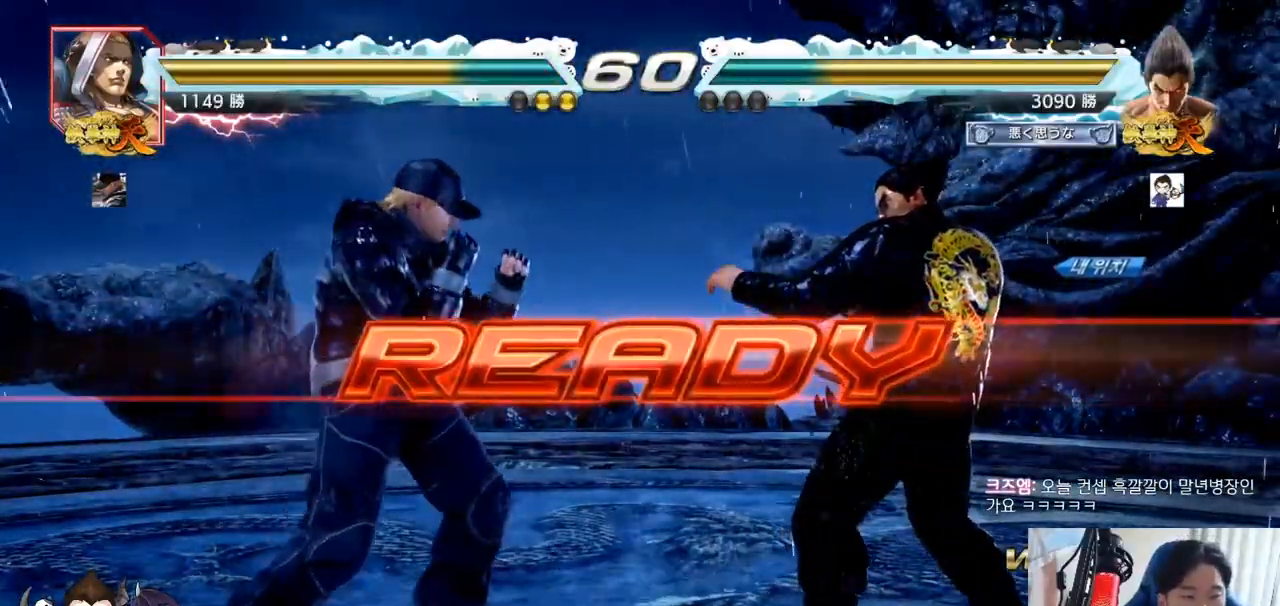
{"buttons": ["SQUARE", "TRIANGLE"], "left_stick": "center", "events": [[51, "TRIANGLE", "down"], [117, "TRIANGLE", "up"], [267, "SQUARE", "down"], [267, "TRIANGLE", "down"], [368, "SQUARE", "up"], [434, "SQUARE", "down"], [434, "TRIANGLE", "up"], [501, "TRIANGLE", "down"]]}
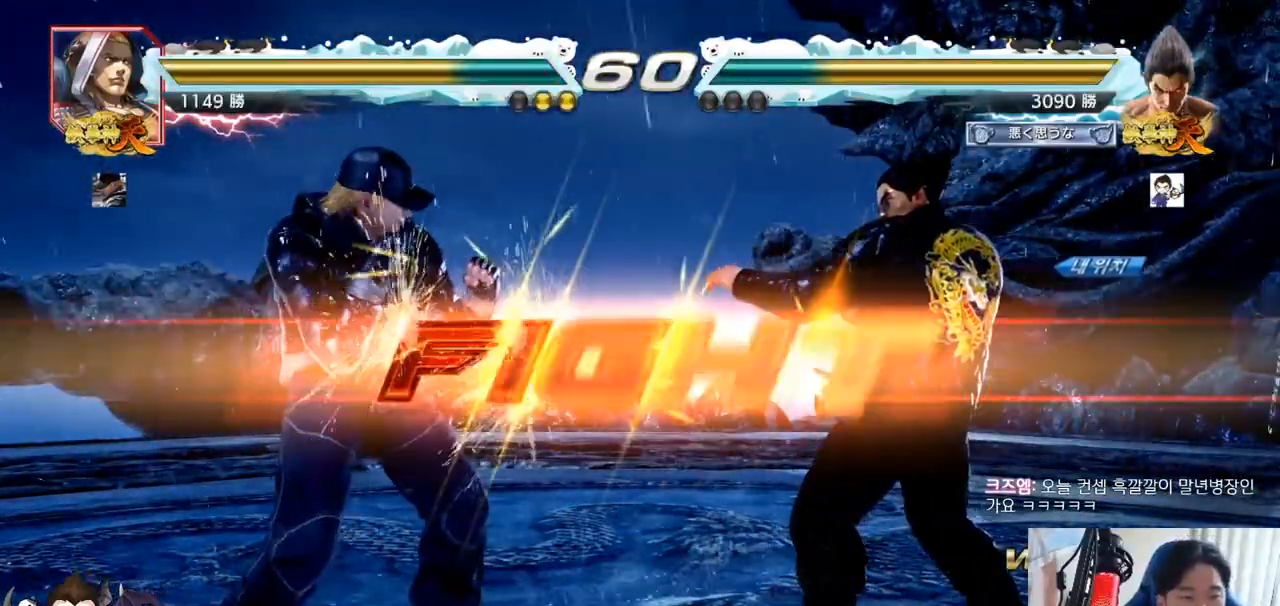
{"buttons": ["SQUARE", "TRIANGLE"], "left_stick": "down", "events": [[250, "SQUARE", "up"], [367, "left_stick", "down"], [434, "SQUARE", "down"], [484, "SQUARE", "up"], [500, "SQUARE", "down"]]}
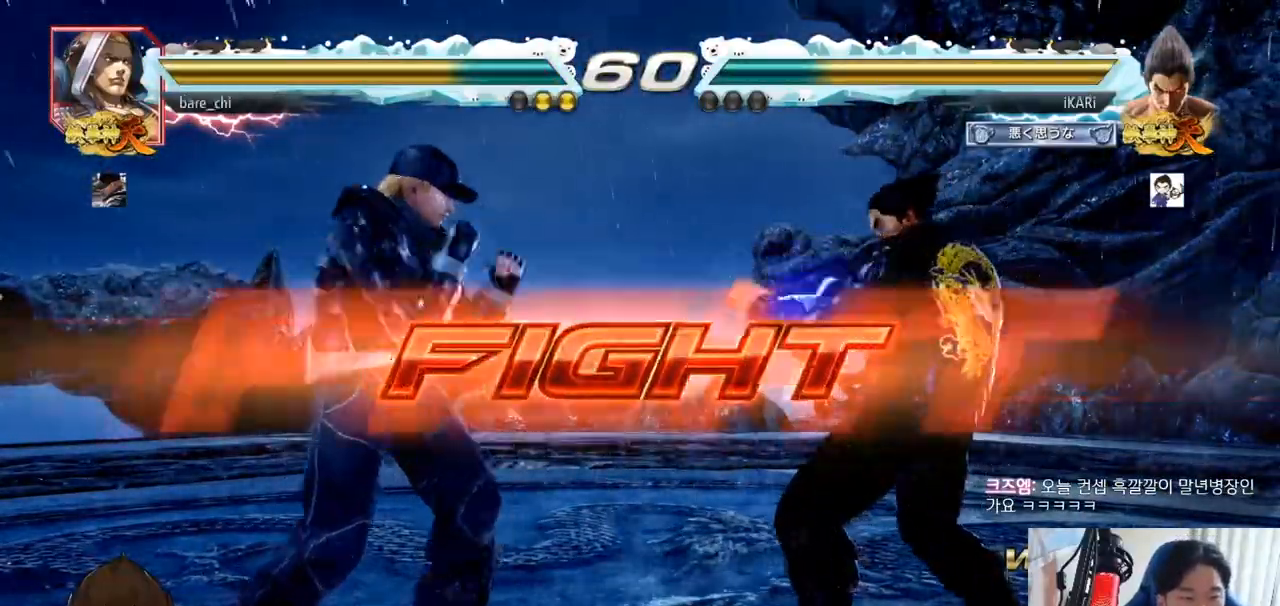
{"buttons": [], "left_stick": "center", "events": [[67, "SQUARE", "up"], [151, "TRIANGLE", "up"], [151, "left_stick", "center"], [184, "TRIANGLE", "down"], [317, "TRIANGLE", "up"]]}
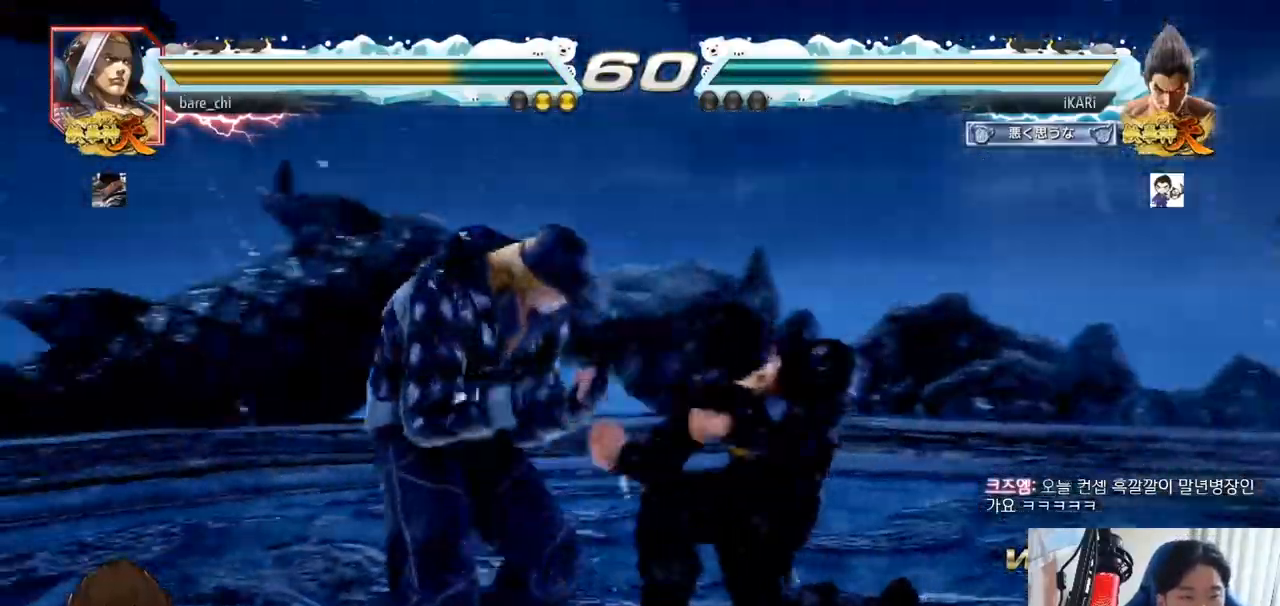
{"buttons": [], "left_stick": "right", "events": [[250, "left_stick", "right"]]}
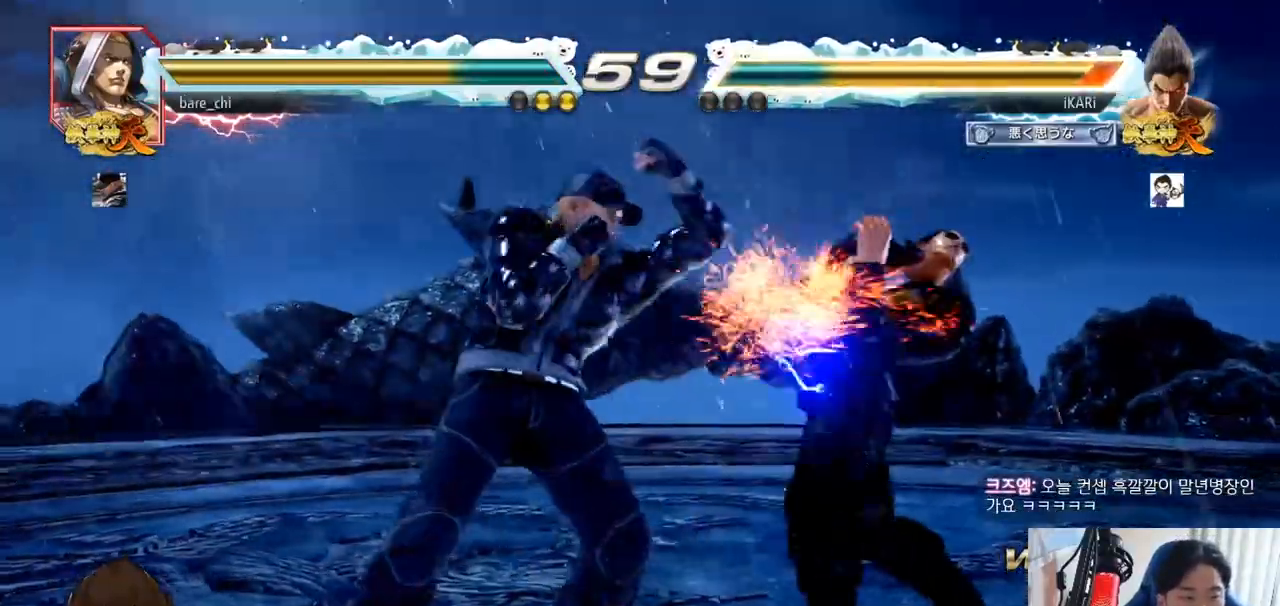
{"buttons": [], "left_stick": "right", "events": []}
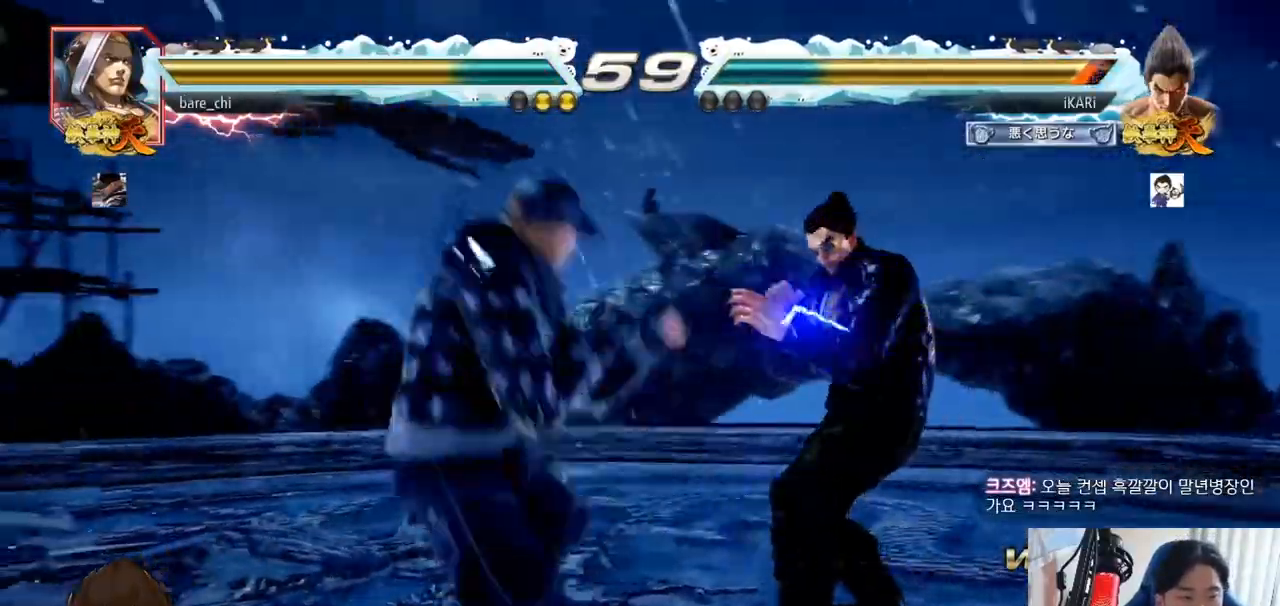
{"buttons": [], "left_stick": "center", "events": [[83, "CIRCLE", "down"], [83, "left_stick", "center"], [133, "CIRCLE", "up"], [167, "TRIANGLE", "down"], [217, "TRIANGLE", "up"]]}
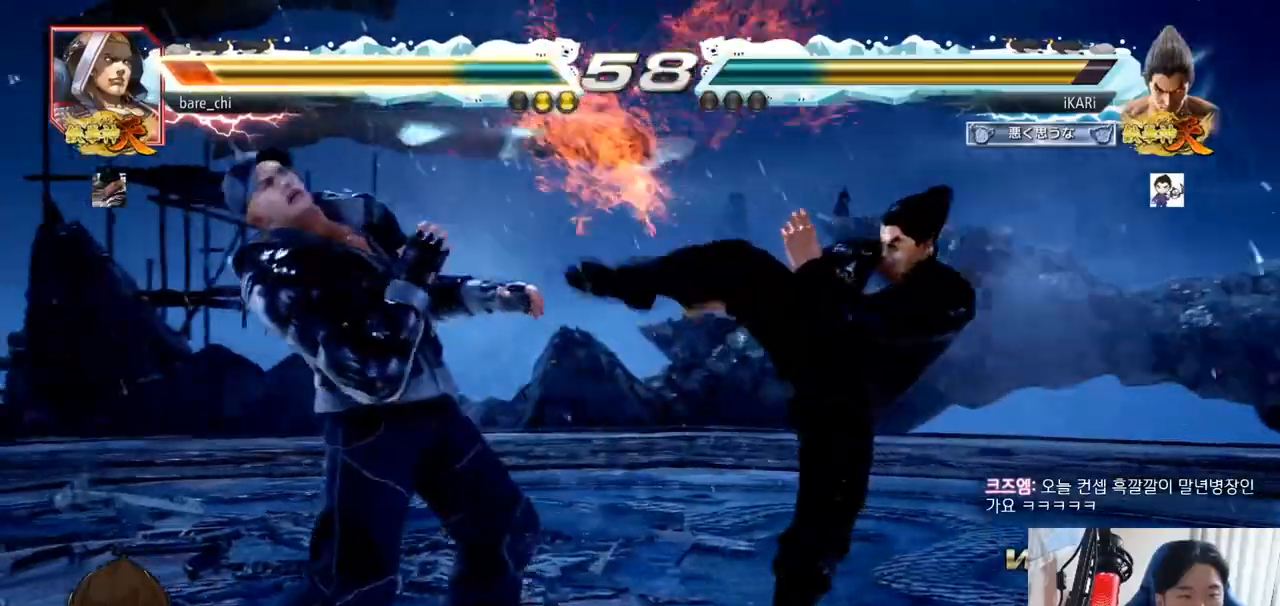
{"buttons": [], "left_stick": "center", "events": [[251, "SQUARE", "down"], [317, "SQUARE", "up"], [334, "TRIANGLE", "down"], [384, "TRIANGLE", "up"]]}
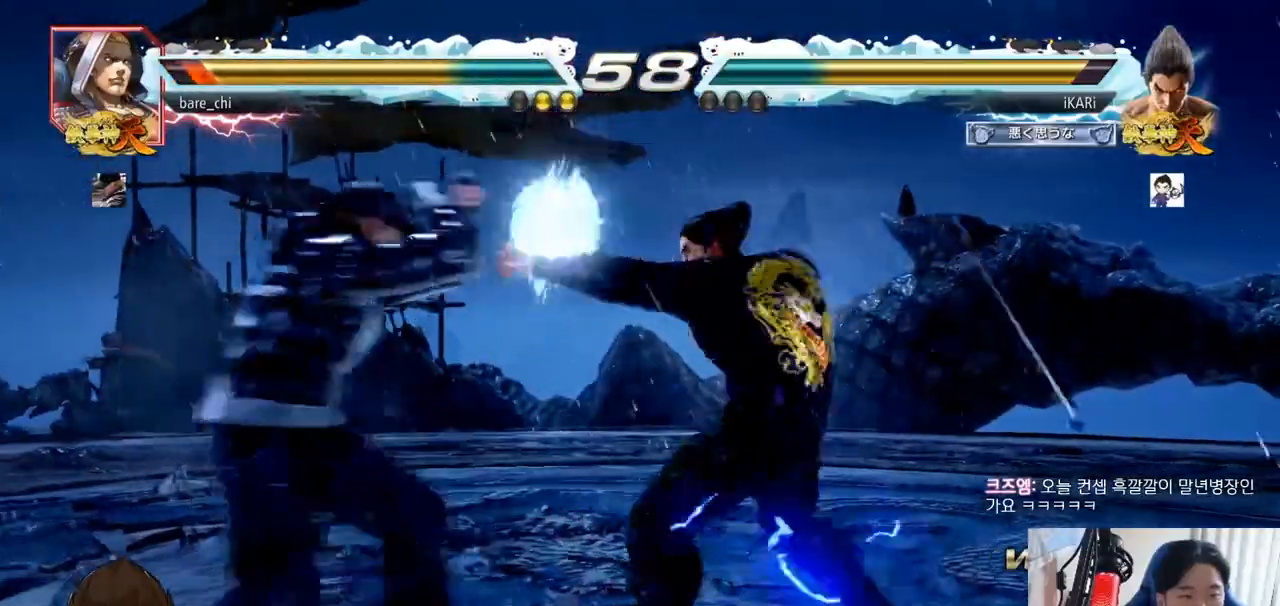
{"buttons": ["CROSS"], "left_stick": "center", "events": [[150, "CIRCLE", "down"], [217, "CIRCLE", "up"], [434, "CROSS", "down"]]}
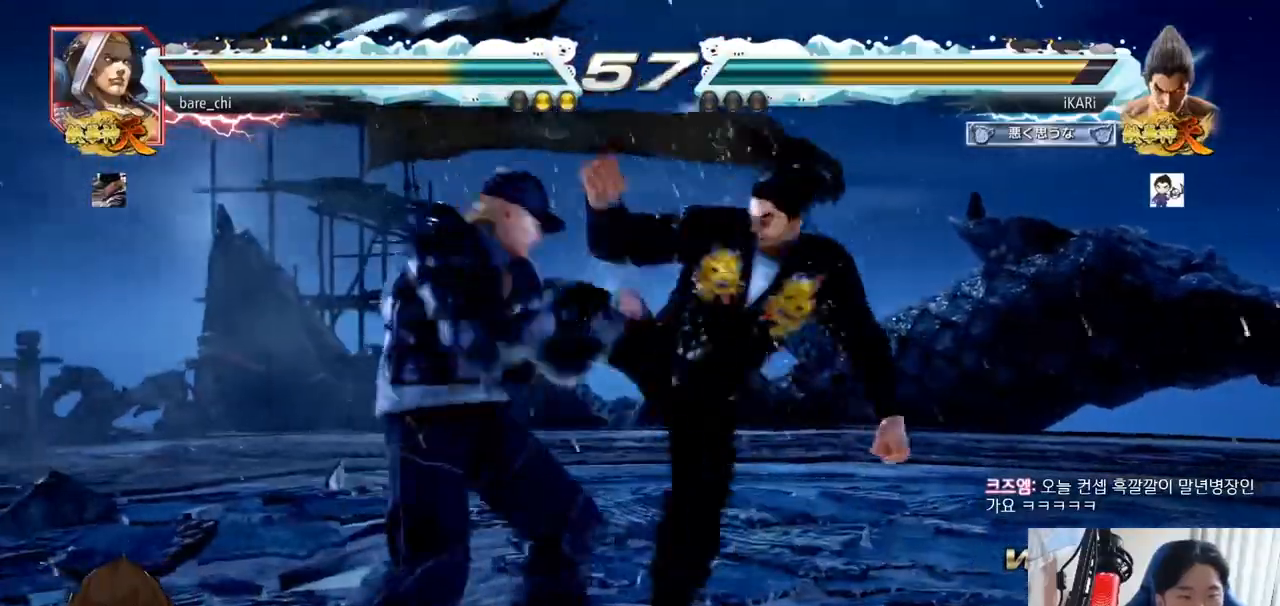
{"buttons": [], "left_stick": "center", "events": [[17, "CROSS", "up"], [267, "TRIANGLE", "down"], [401, "TRIANGLE", "up"], [451, "TRIANGLE", "down"], [501, "TRIANGLE", "up"]]}
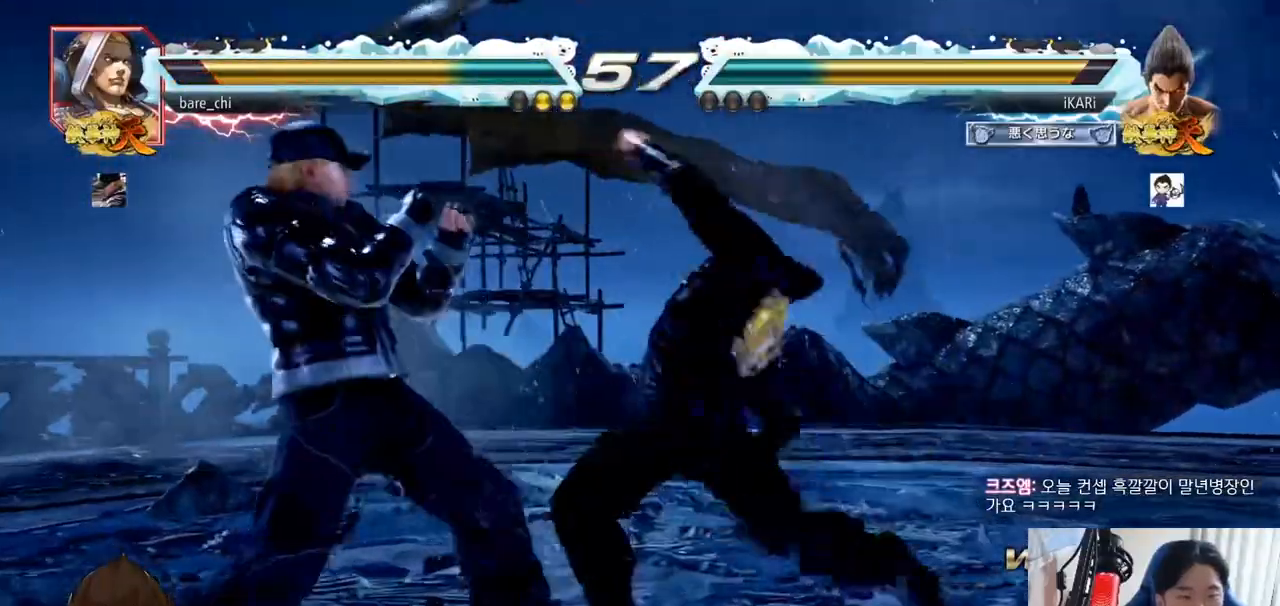
{"buttons": [], "left_stick": "center", "events": [[33, "TRIANGLE", "down"], [167, "TRIANGLE", "up"], [450, "left_stick", "right"], [500, "left_stick", "center"]]}
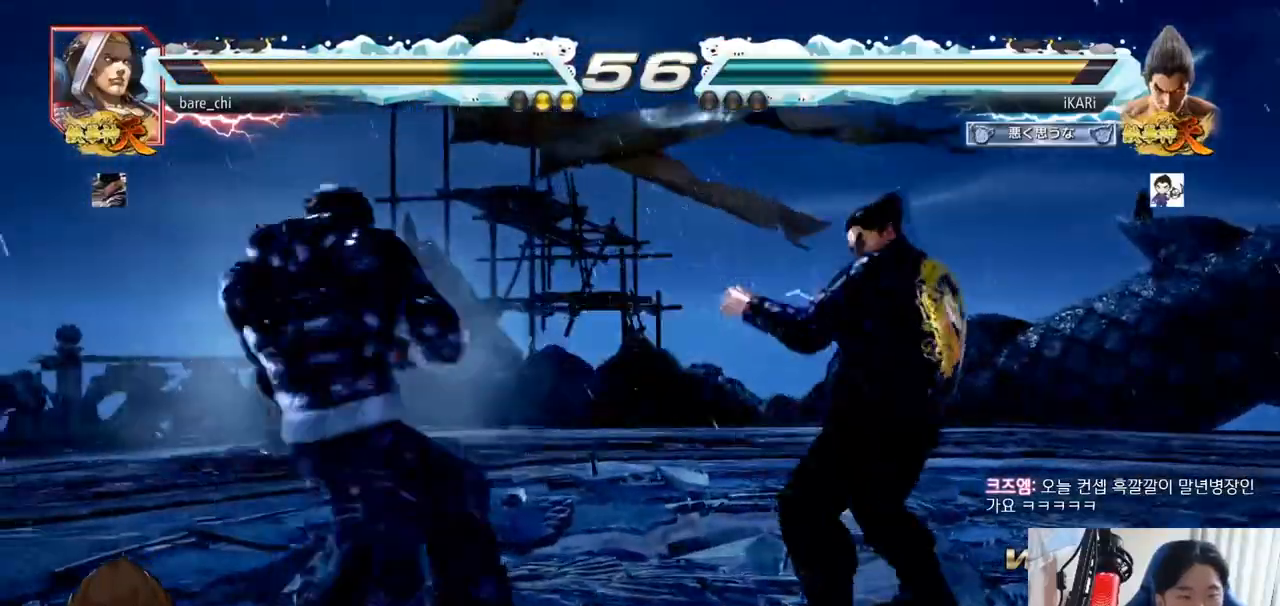
{"buttons": [], "left_stick": "center", "events": [[84, "left_stick", "right"], [384, "left_stick", "center"]]}
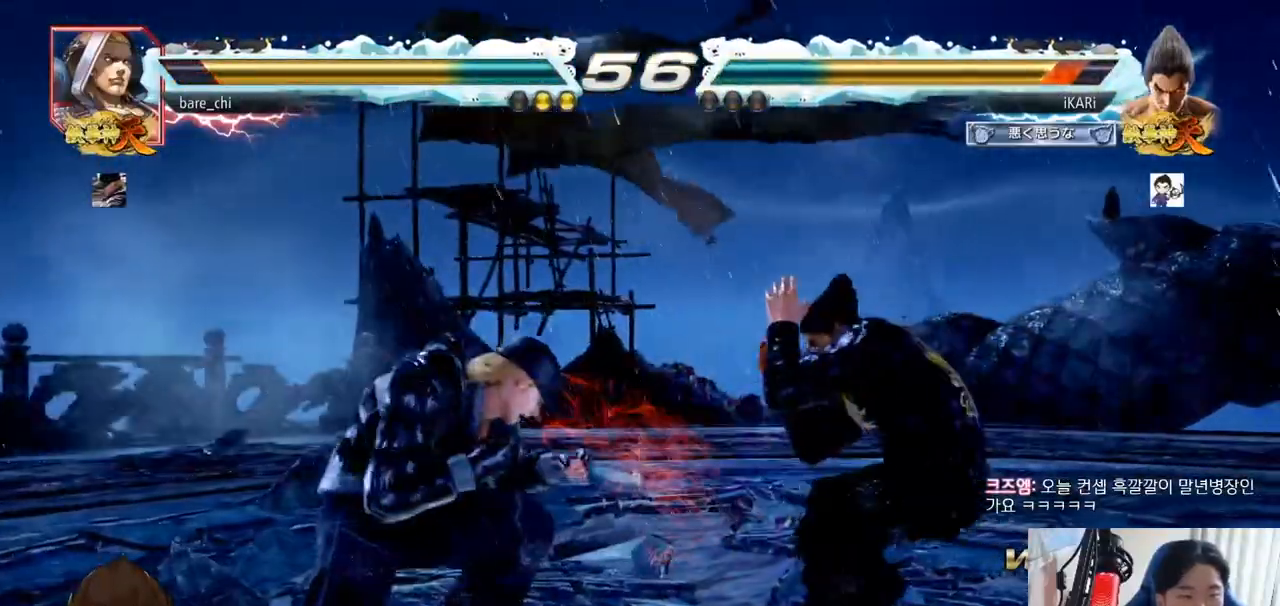
{"buttons": [], "left_stick": "right", "events": [[150, "left_stick", "right"], [200, "left_stick", "center"], [267, "left_stick", "right"]]}
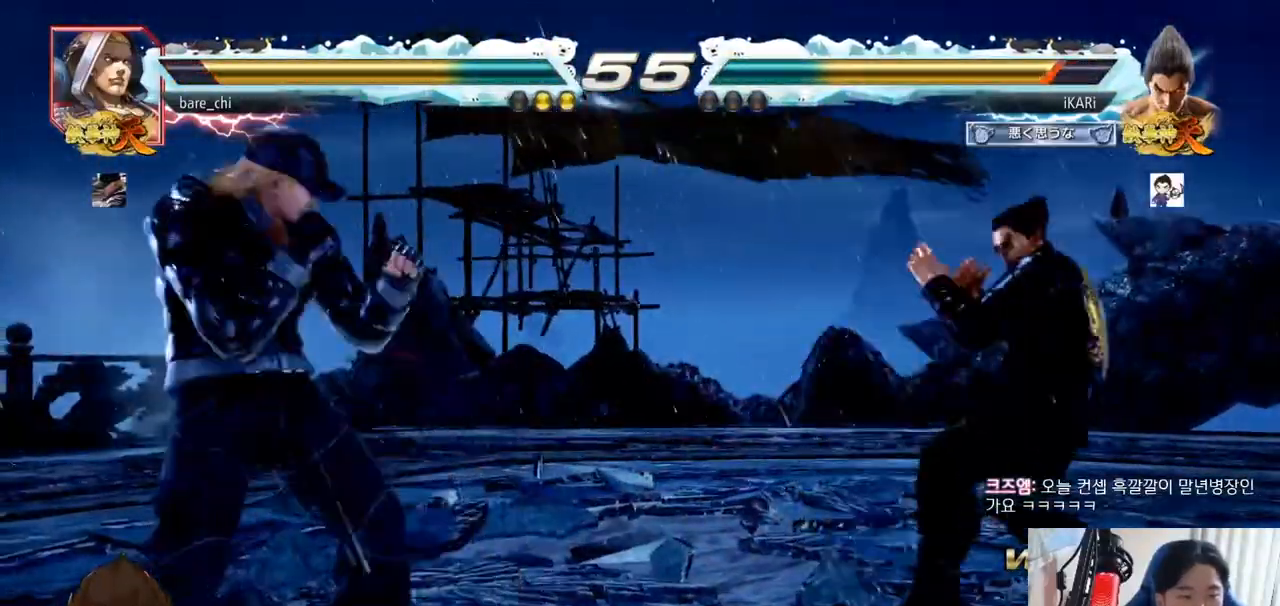
{"buttons": [], "left_stick": "right", "events": [[51, "left_stick", "down"], [101, "left_stick", "center"], [217, "left_stick", "right"], [284, "left_stick", "center"], [334, "left_stick", "right"]]}
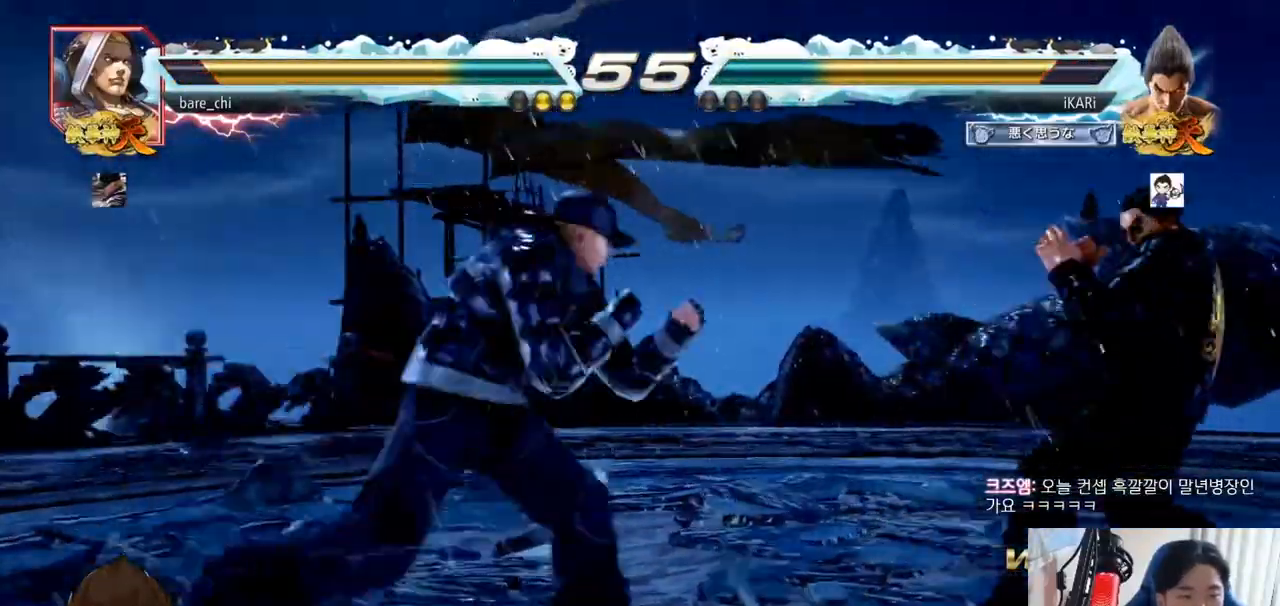
{"buttons": [], "left_stick": "down", "events": [[33, "left_stick", "down"], [83, "left_stick", "center"], [183, "left_stick", "right"], [250, "left_stick", "center"], [300, "left_stick", "right"], [417, "left_stick", "center"], [500, "left_stick", "down"]]}
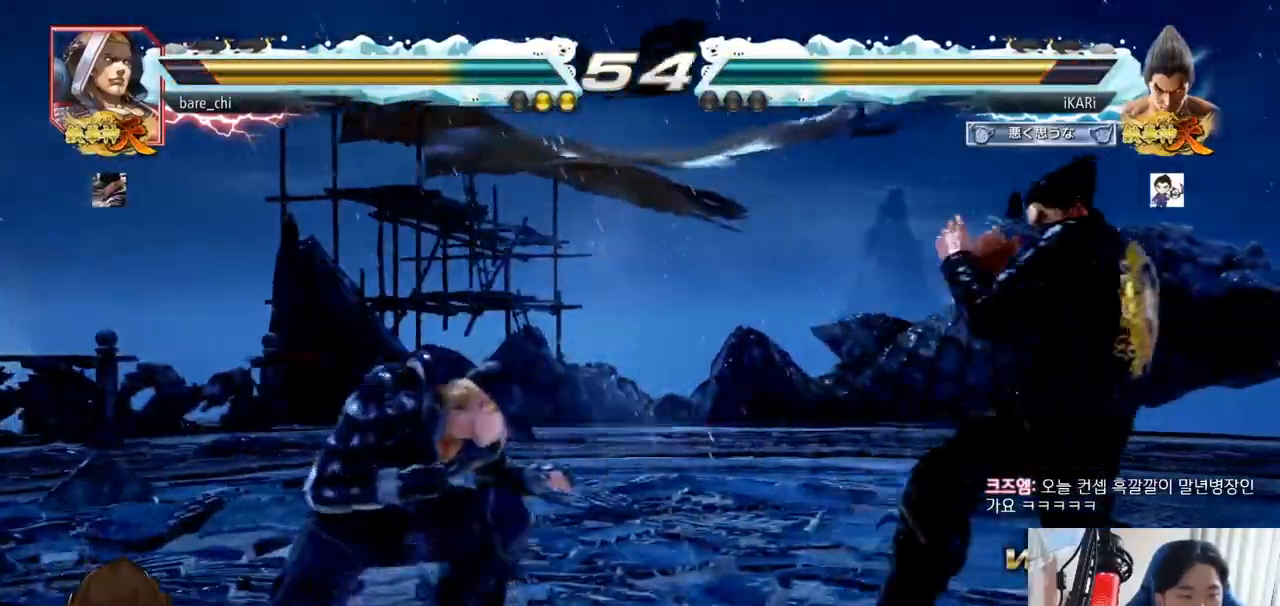
{"buttons": [], "left_stick": "center", "events": [[84, "left_stick", "center"], [167, "CIRCLE", "down"], [217, "CIRCLE", "up"]]}
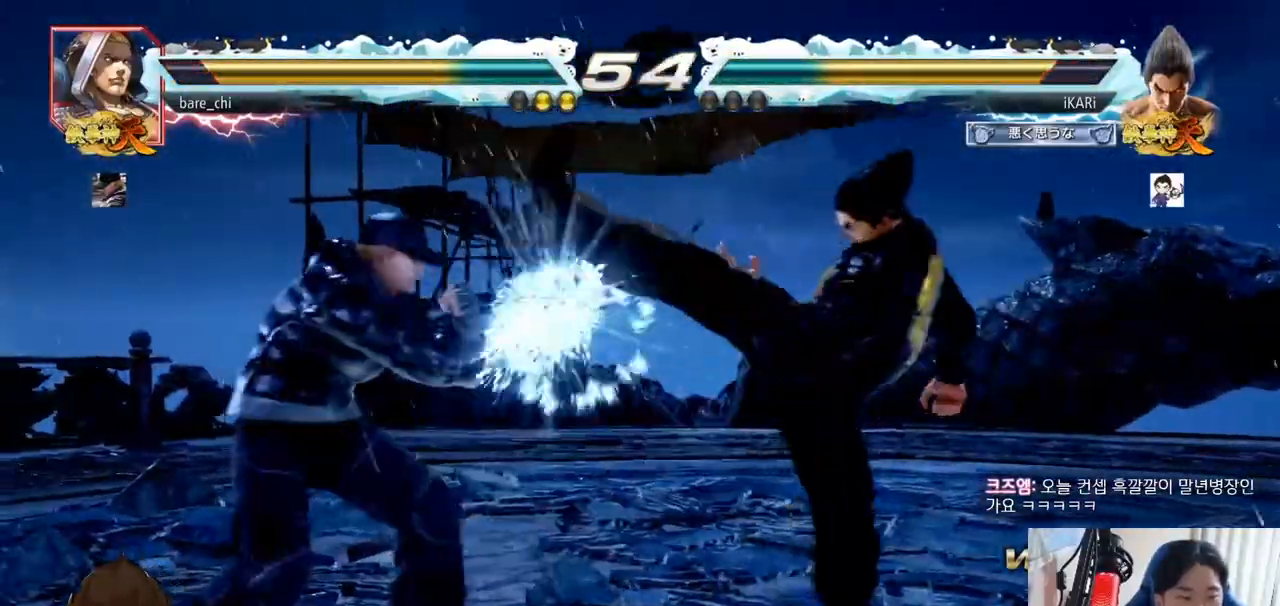
{"buttons": [], "left_stick": "center", "events": [[167, "left_stick", "down-right"], [217, "CROSS", "down"], [267, "CROSS", "up"], [334, "TRIANGLE", "down"], [350, "left_stick", "center"], [400, "TRIANGLE", "up"]]}
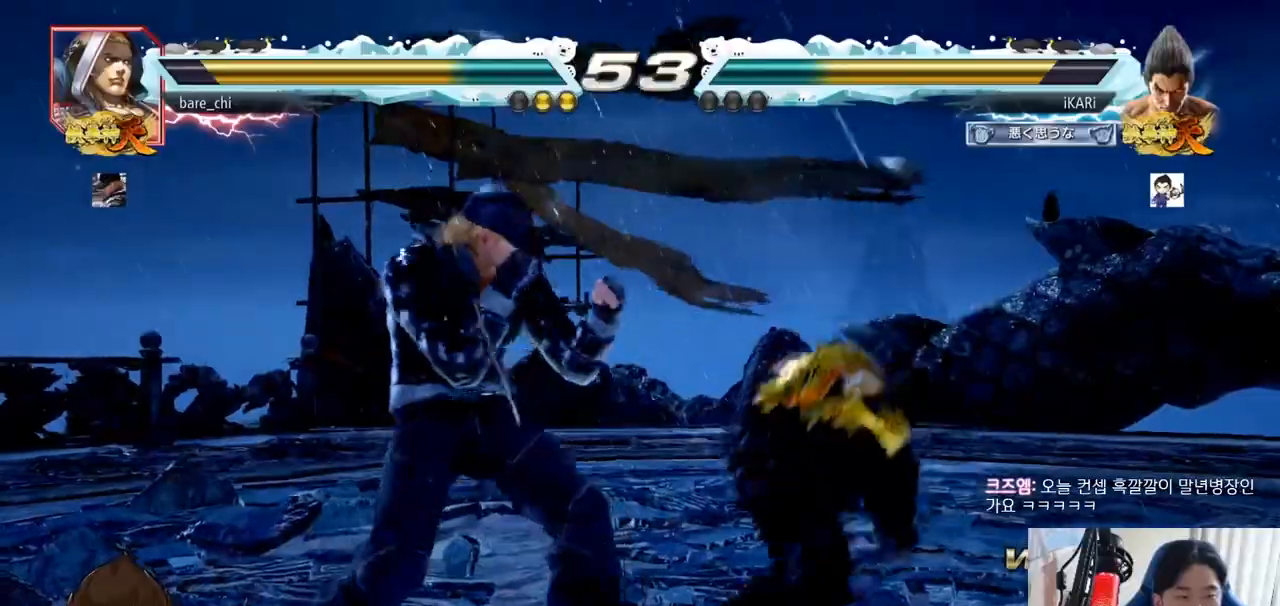
{"buttons": ["CIRCLE"], "left_stick": "center", "events": [[468, "CIRCLE", "down"]]}
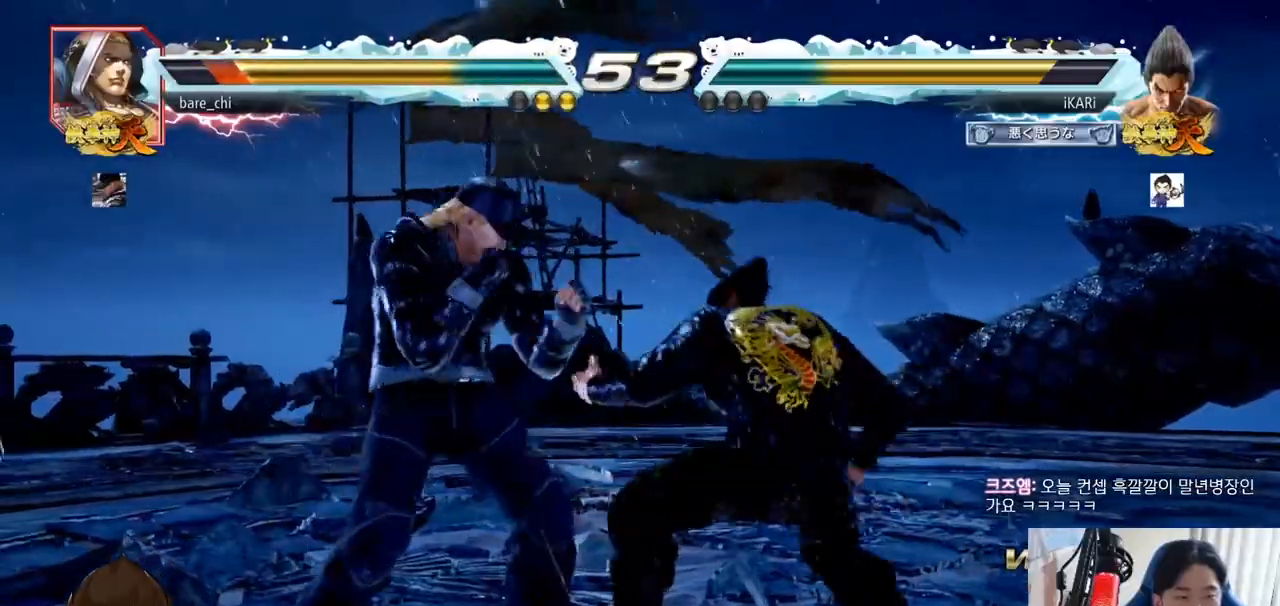
{"buttons": [], "left_stick": "center"}
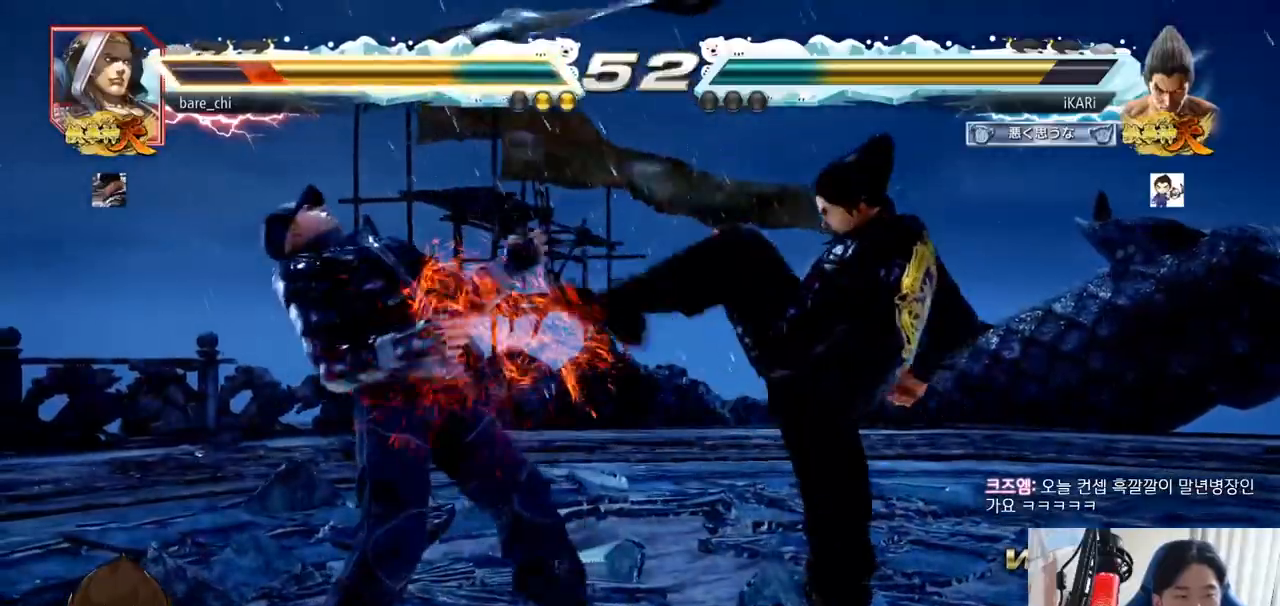
{"buttons": [], "left_stick": "left", "events": [[134, "left_stick", "left"], [167, "CROSS", "down"], [217, "CROSS", "up"], [217, "TRIANGLE", "down"], [217, "left_stick", "center"], [251, "TRIANGLE", "up"], [384, "left_stick", "left"]]}
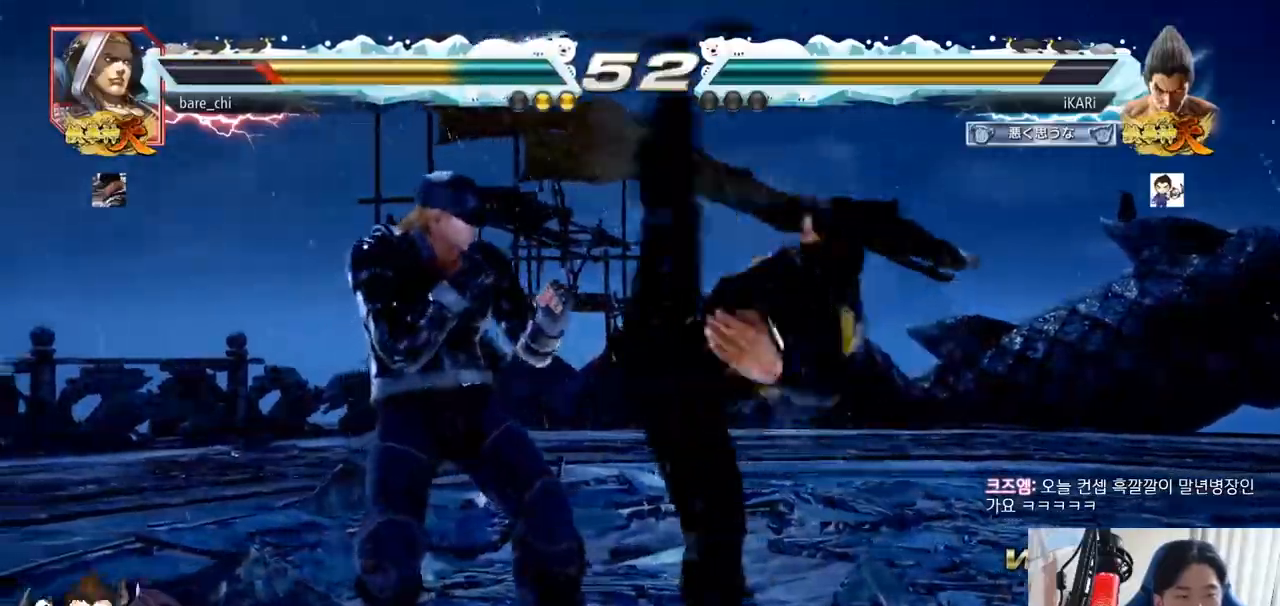
{"buttons": [], "left_stick": "down-left", "events": [[334, "left_stick", "down-left"], [434, "SQUARE", "down"], [484, "SQUARE", "up"]]}
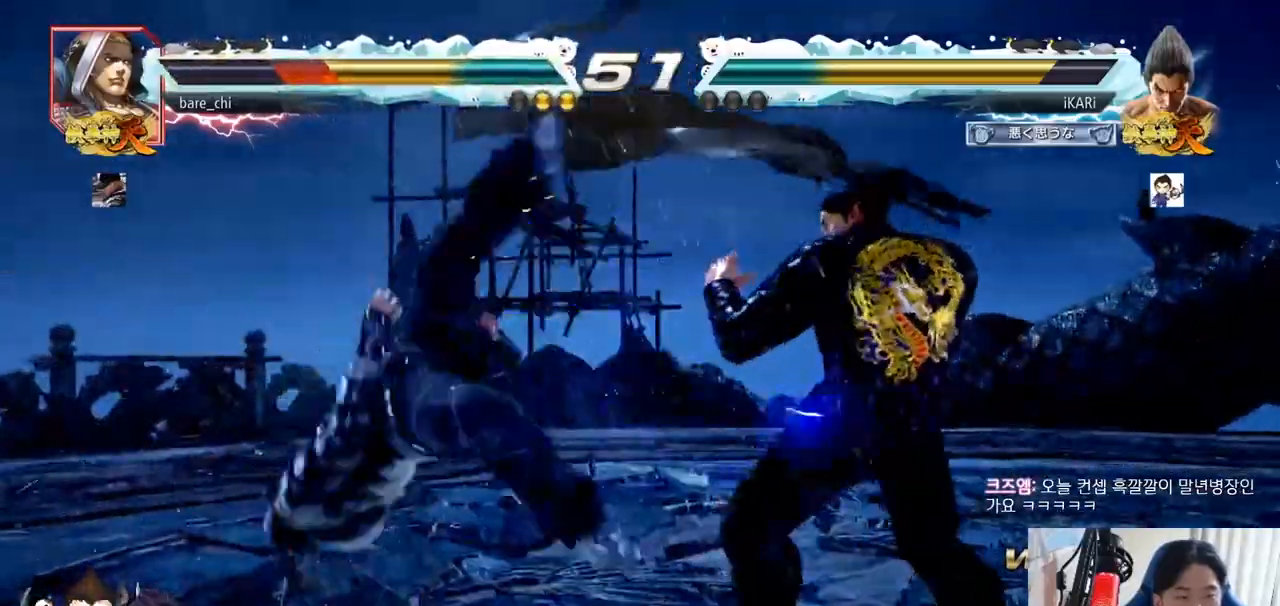
{"buttons": ["TRIANGLE"], "left_stick": "center", "events": [[84, "CIRCLE", "down"], [151, "CIRCLE", "up"], [284, "TRIANGLE", "down"], [334, "TRIANGLE", "up"], [384, "TRIANGLE", "down"], [418, "TRIANGLE", "up"], [451, "left_stick", "center"], [468, "TRIANGLE", "down"]]}